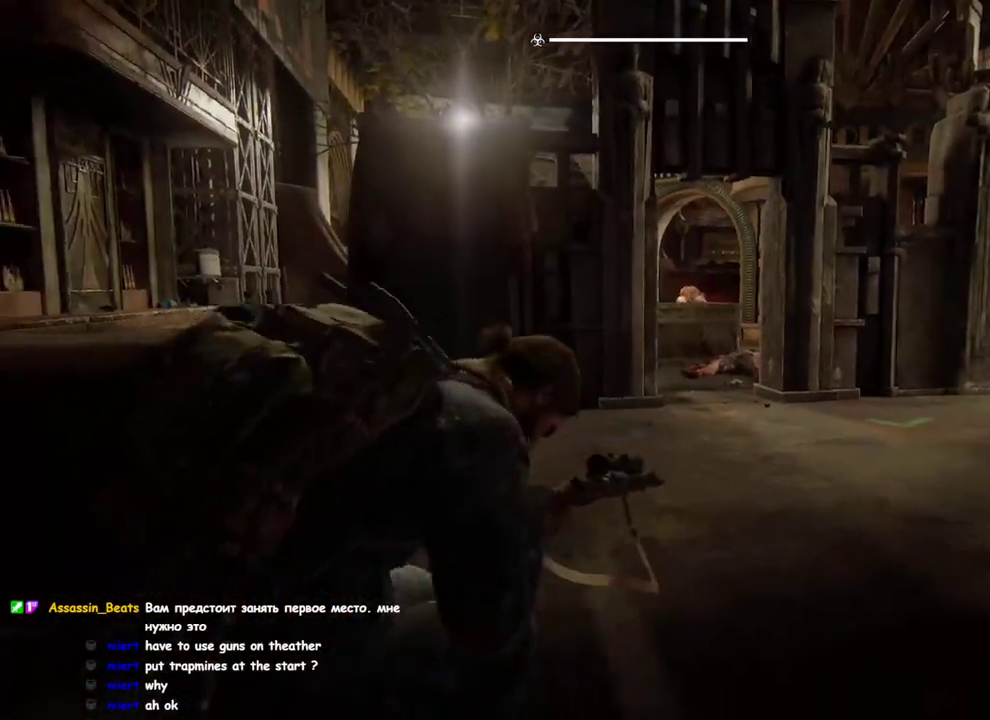
Gameplay with a controller (PlayStation layout); each line is a JSON object with the inputs held at the frame after it. "events" lists button and stick changes between this image and that frame as [ms after this image, input, new state], when the widget could be followed in between. This overlay highlights the sticks when they move; stick clicks (L3 R3) are not distinguishable. Not read: L1 R1.
{"buttons": [], "left_stick": "left", "right_stick": "center", "events": [[33, "right_stick", "down"], [67, "left_stick", "up-left"], [167, "right_stick", "center"], [333, "left_stick", "left"]]}
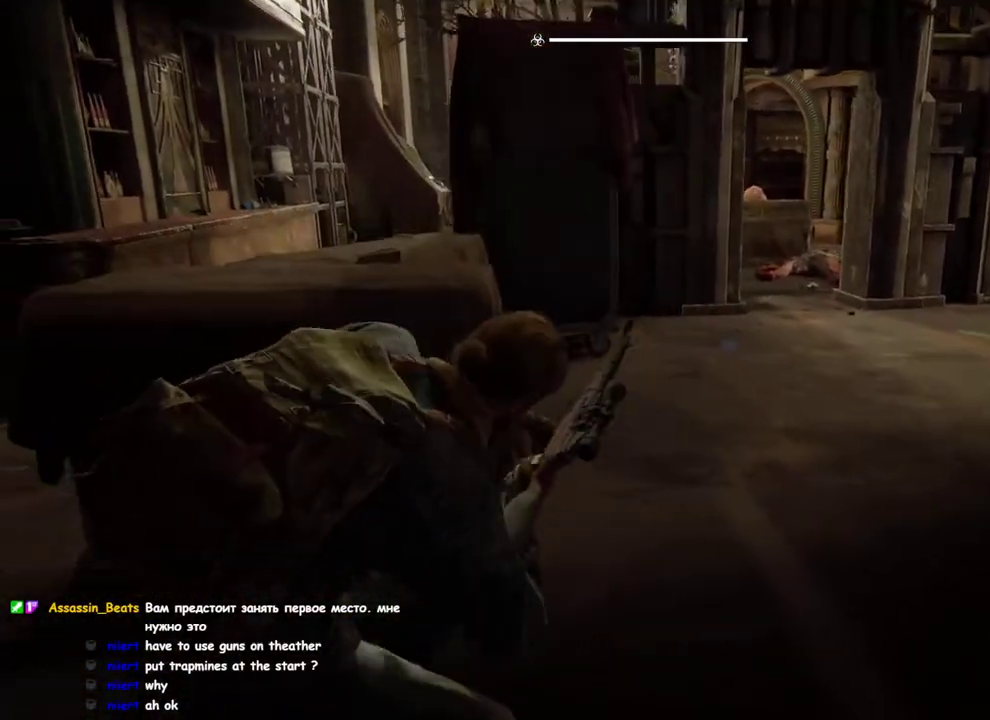
{"buttons": [], "left_stick": "left", "right_stick": "center", "events": []}
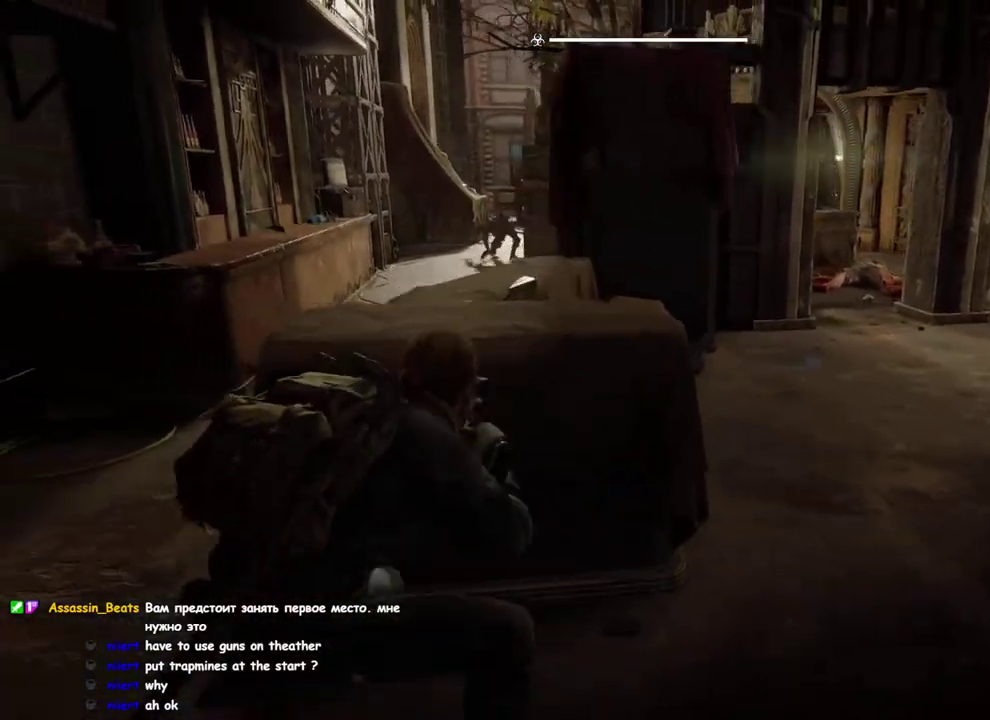
{"buttons": [], "left_stick": "right", "right_stick": "right", "events": [[17, "left_stick", "down-left"], [67, "DPAD_RIGHT", "down"], [67, "left_stick", "down"], [183, "DPAD_RIGHT", "up"], [183, "left_stick", "up-left"], [283, "left_stick", "down-right"], [333, "right_stick", "right"], [400, "left_stick", "right"]]}
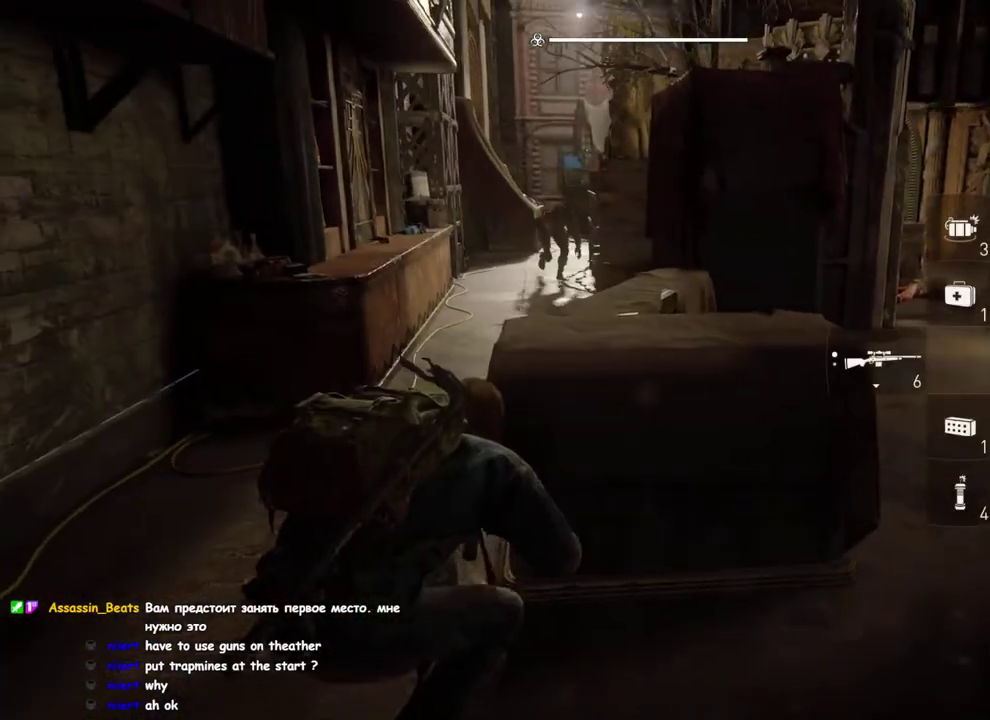
{"buttons": [], "left_stick": "up-right", "right_stick": "center", "events": [[33, "left_stick", "up-right"], [217, "right_stick", "center"]]}
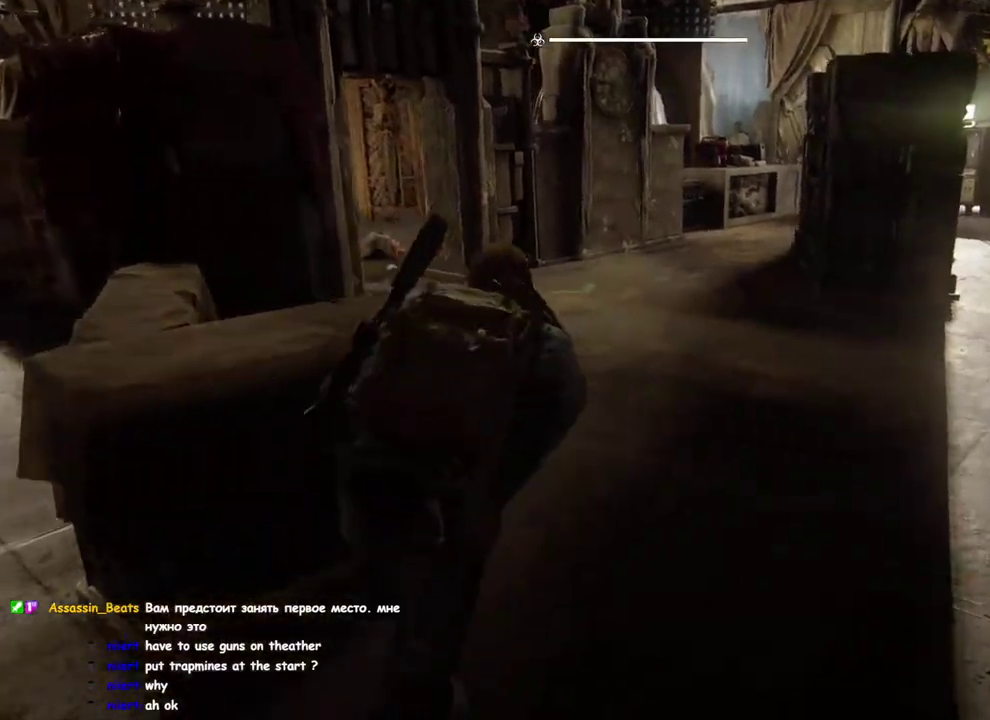
{"buttons": [], "left_stick": "up-right", "right_stick": "left", "events": [[167, "right_stick", "left"]]}
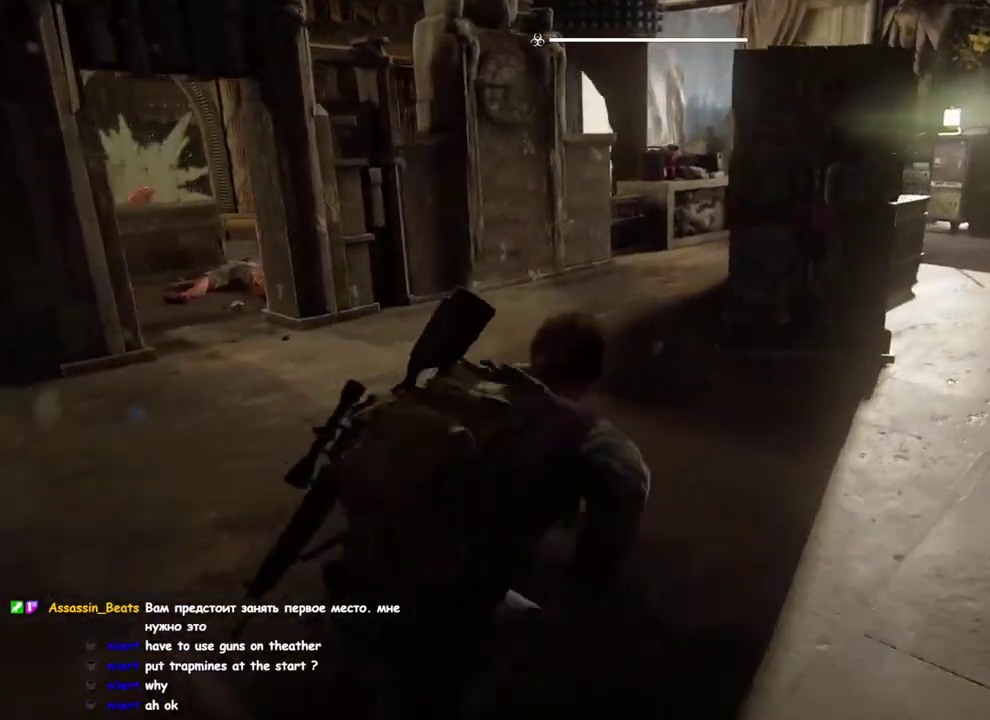
{"buttons": [], "left_stick": "down-right", "right_stick": "center", "events": [[117, "left_stick", "right"], [283, "right_stick", "center"], [400, "left_stick", "down-right"]]}
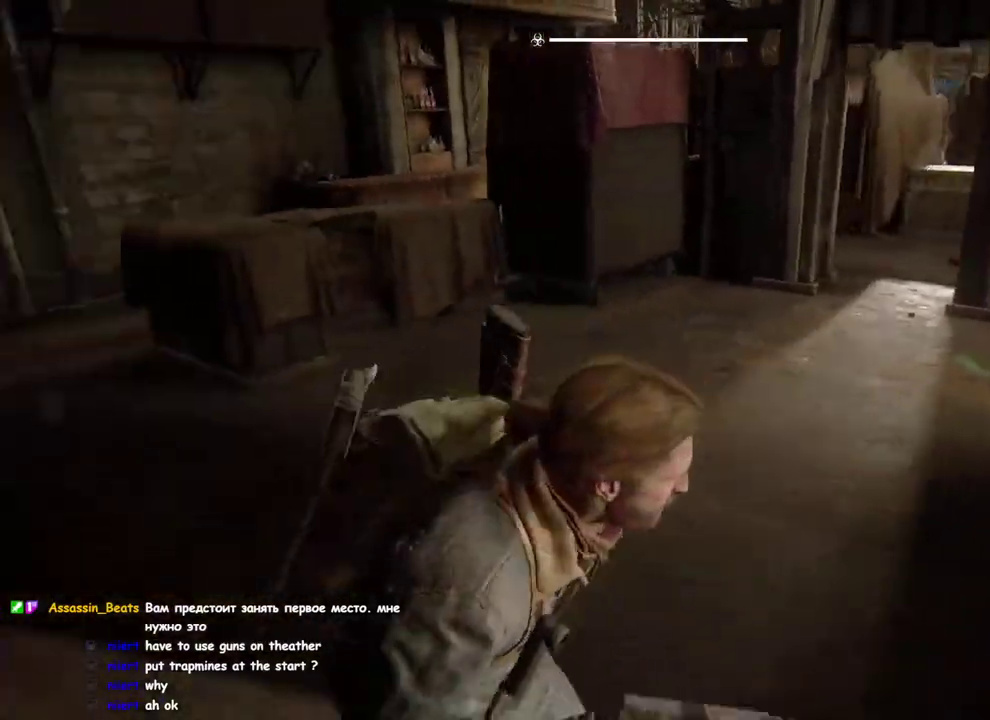
{"buttons": [], "left_stick": "down-right", "right_stick": "center", "events": [[33, "DPAD_DOWN", "down"], [117, "DPAD_DOWN", "up"], [167, "right_stick", "left"], [217, "DPAD_DOWN", "down"], [317, "DPAD_DOWN", "up"], [483, "right_stick", "center"]]}
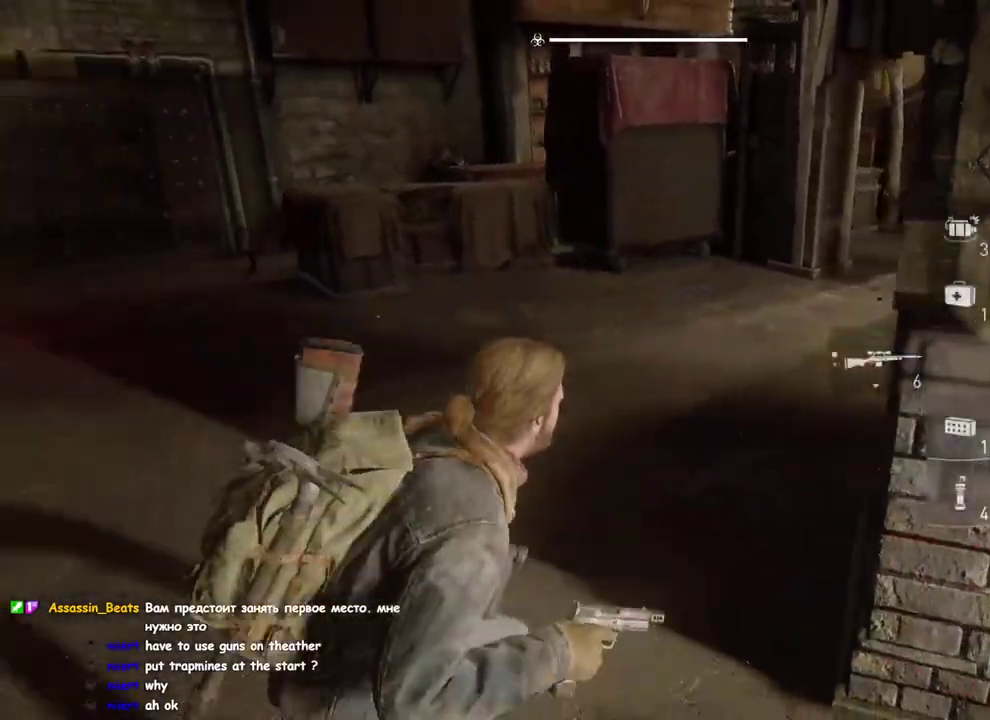
{"buttons": [], "left_stick": "center", "right_stick": "center", "events": [[167, "left_stick", "down-left"], [333, "left_stick", "center"], [383, "right_stick", "right"], [500, "right_stick", "center"]]}
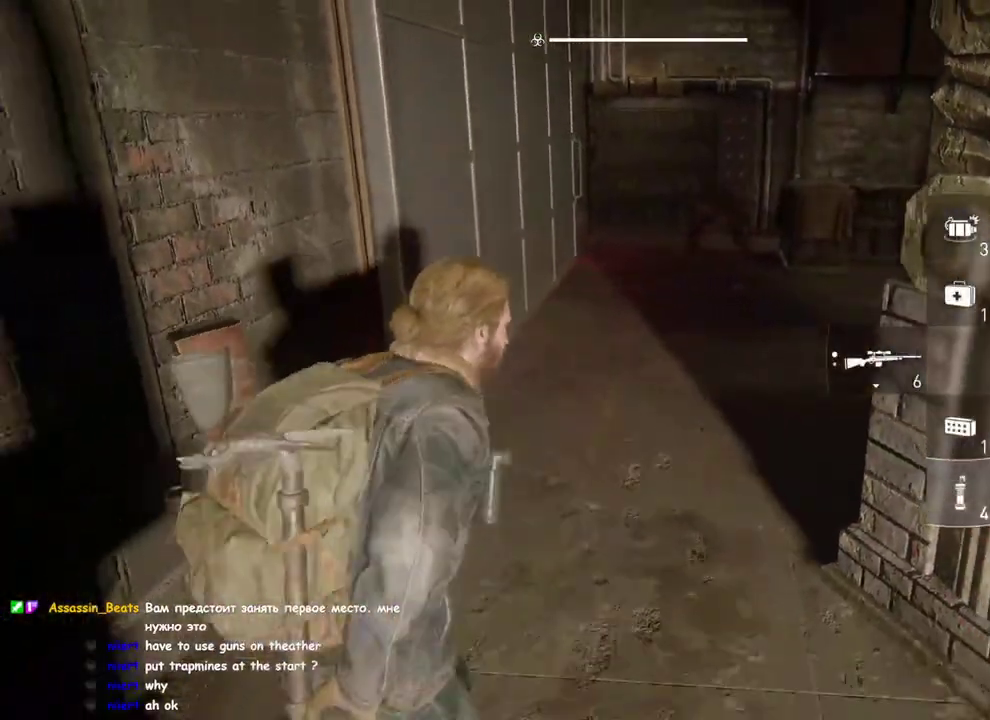
{"buttons": [], "left_stick": "down-right", "right_stick": "center"}
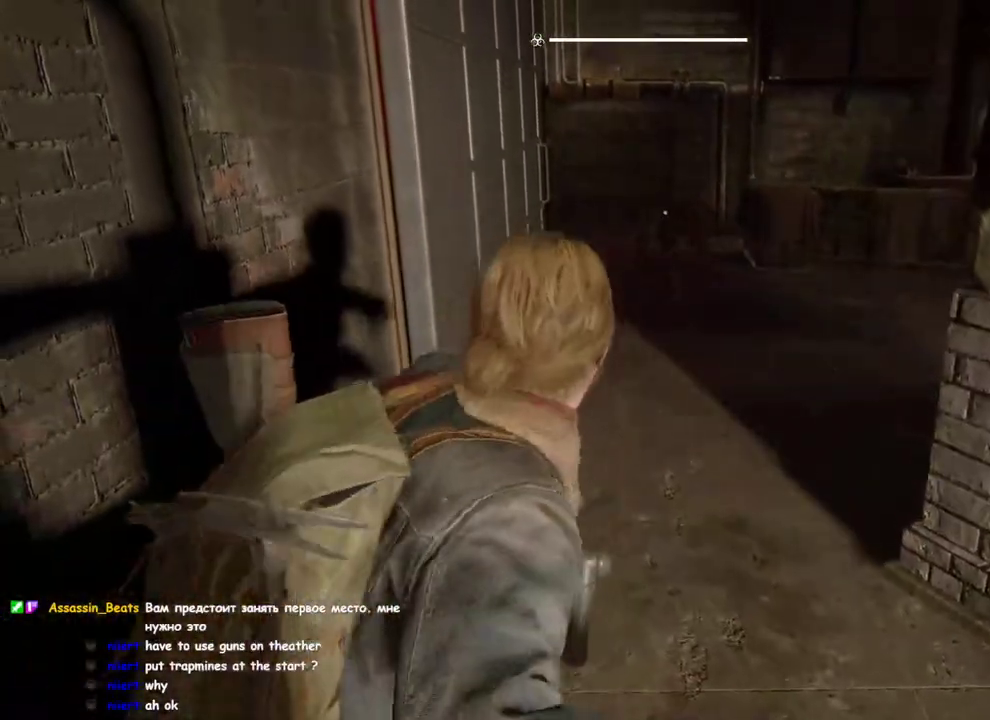
{"buttons": [], "left_stick": "down-right", "right_stick": "center"}
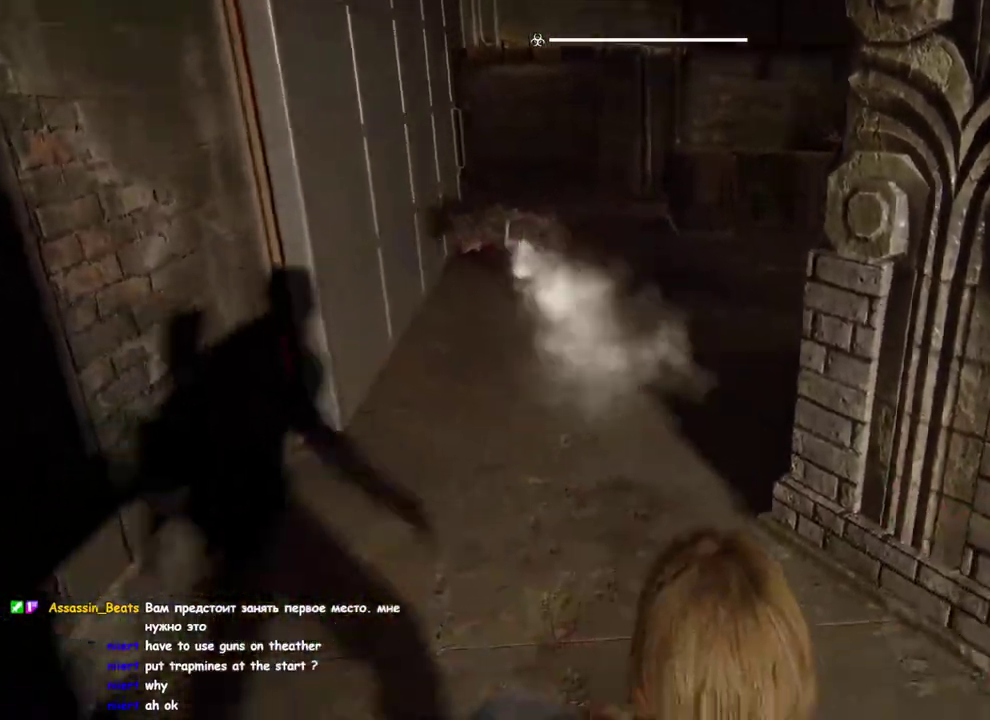
{"buttons": [], "left_stick": "center", "right_stick": "center", "events": [[117, "left_stick", "down-left"], [250, "left_stick", "left"], [483, "left_stick", "center"]]}
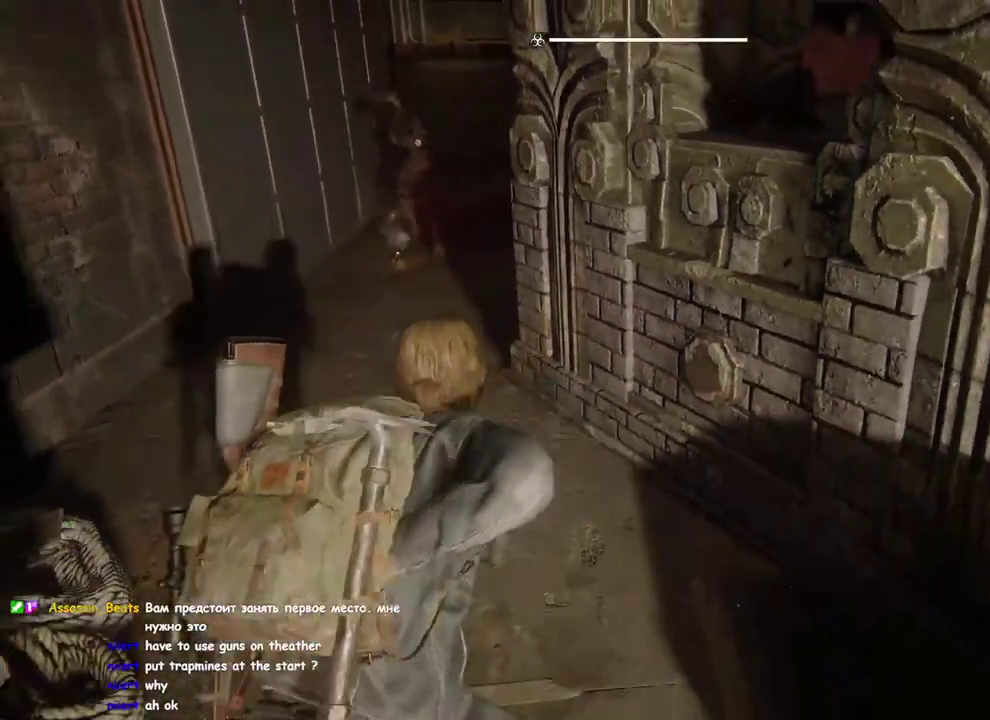
{"buttons": [], "left_stick": "up", "right_stick": "center", "events": [[467, "left_stick", "up"]]}
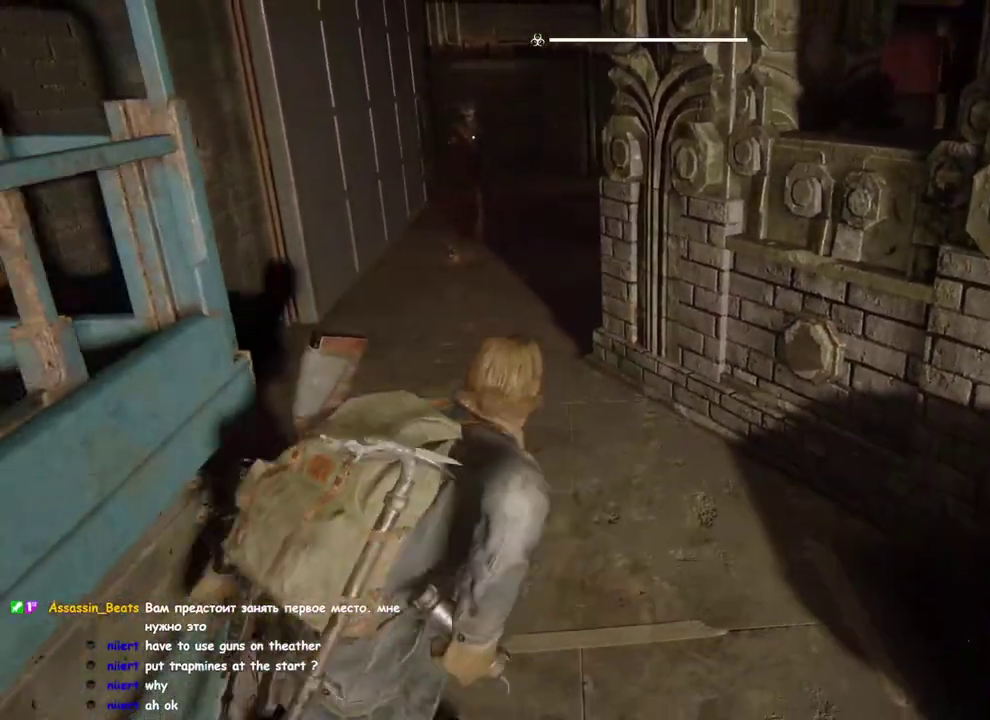
{"buttons": [], "left_stick": "left", "right_stick": "center", "events": [[117, "left_stick", "up-left"], [200, "left_stick", "down-right"], [350, "left_stick", "left"]]}
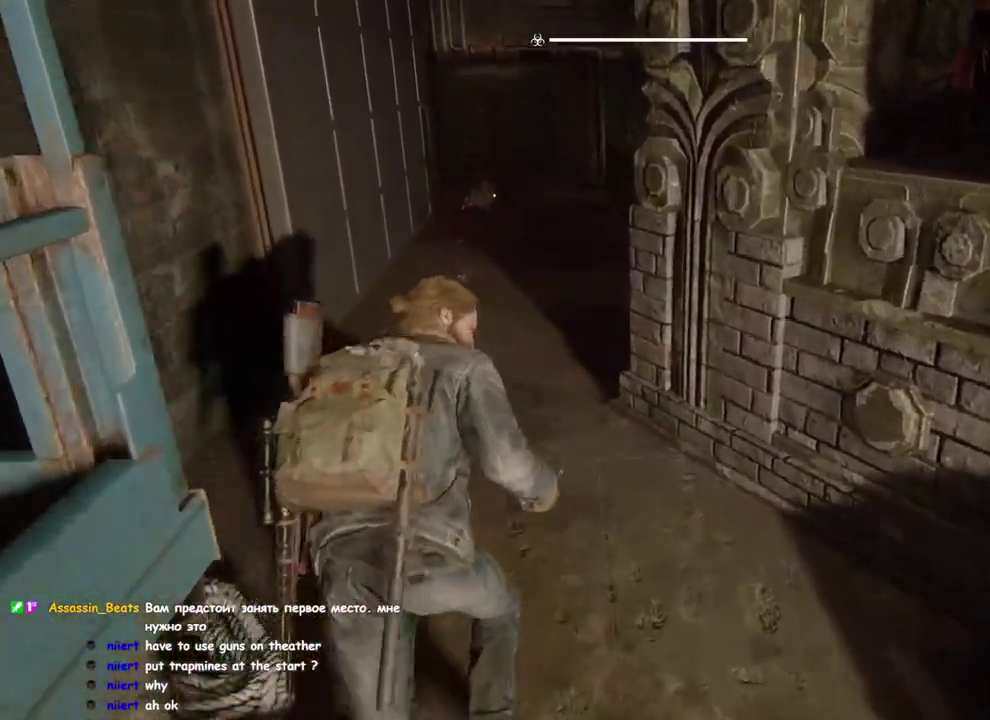
{"buttons": [], "left_stick": "up", "right_stick": "down-right", "events": [[350, "left_stick", "up"], [483, "right_stick", "down-right"]]}
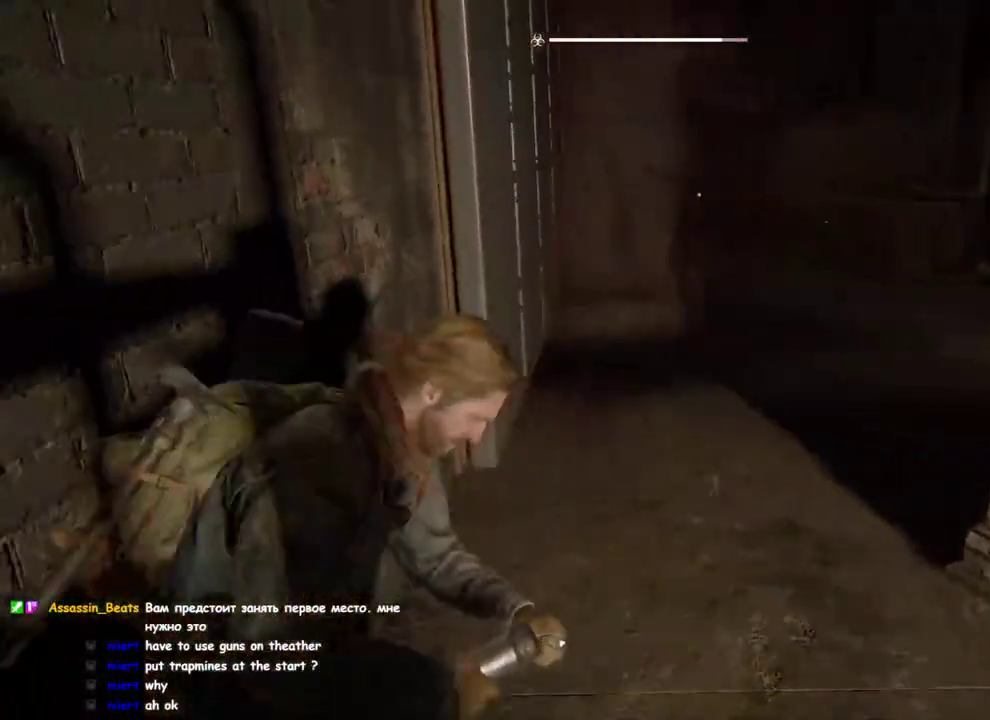
{"buttons": [], "left_stick": "up", "right_stick": "center", "events": [[17, "left_stick", "up-right"], [33, "right_stick", "center"], [217, "left_stick", "up"]]}
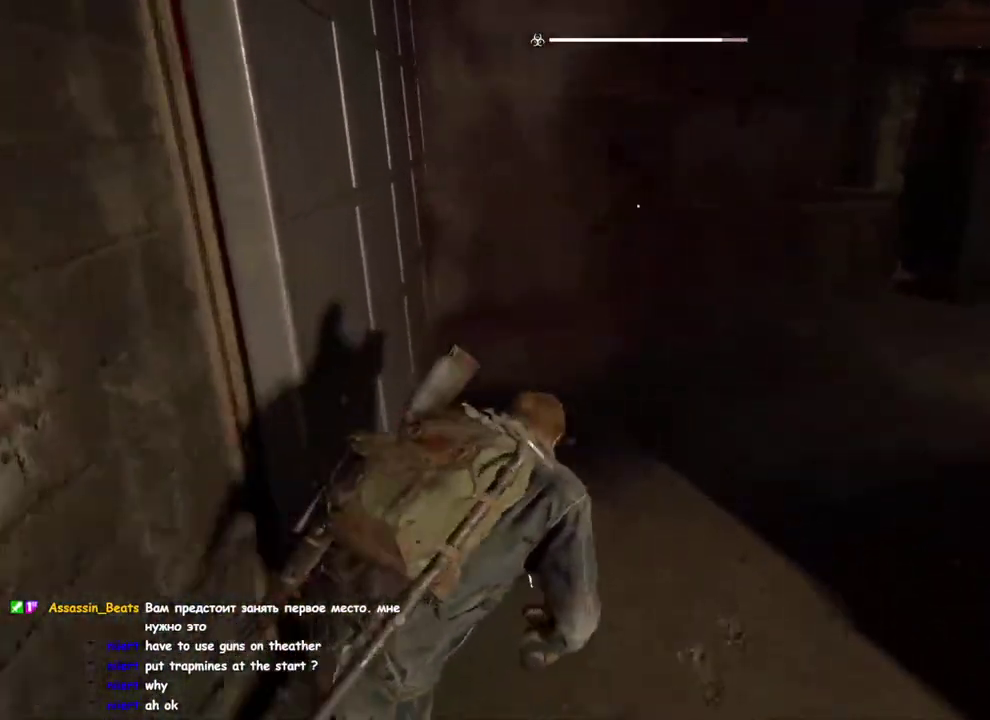
{"buttons": ["SQUARE"], "left_stick": "up", "right_stick": "center", "events": [[67, "SQUARE", "down"], [167, "SQUARE", "up"], [283, "SQUARE", "down"], [350, "SQUARE", "up"], [483, "SQUARE", "down"]]}
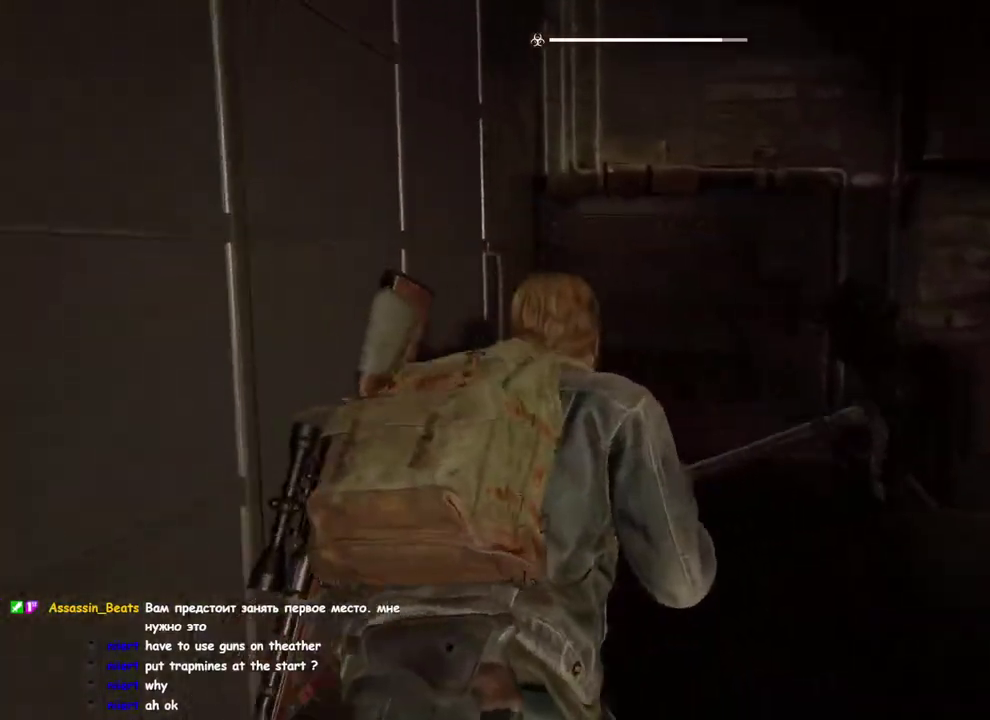
{"buttons": [], "left_stick": "up-left", "right_stick": "center", "events": [[50, "SQUARE", "up"], [150, "SQUARE", "down"], [250, "SQUARE", "up"], [317, "SQUARE", "down"], [433, "SQUARE", "up"], [450, "left_stick", "up-left"]]}
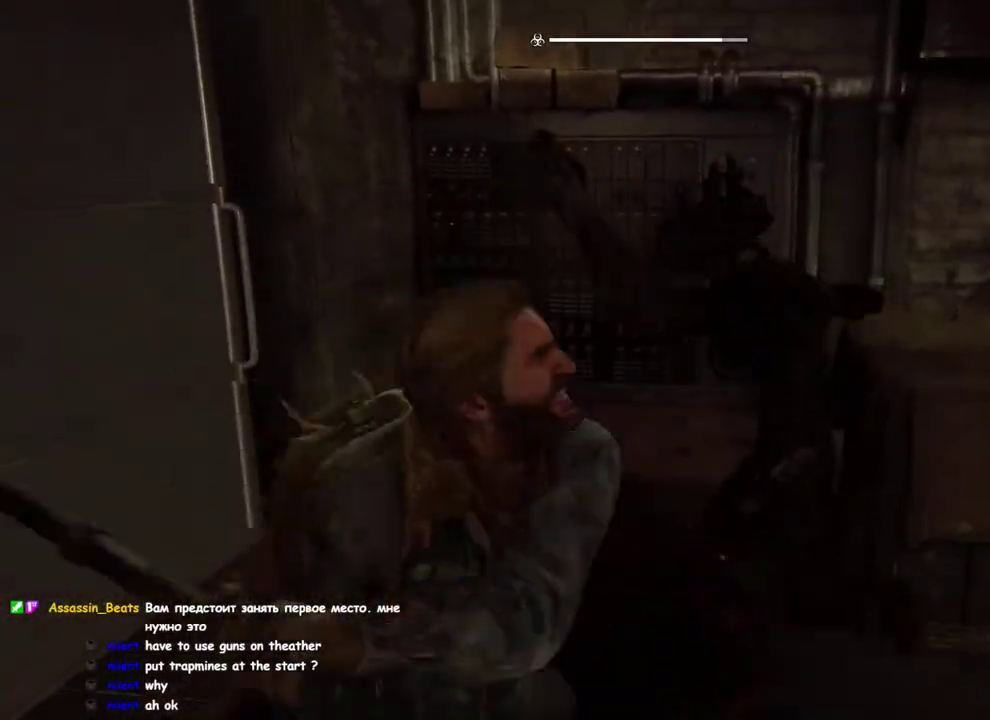
{"buttons": [], "left_stick": "down", "right_stick": "right", "events": [[50, "left_stick", "down-right"], [117, "left_stick", "up-left"], [167, "left_stick", "down-right"], [283, "left_stick", "left"], [367, "right_stick", "right"], [433, "left_stick", "down"]]}
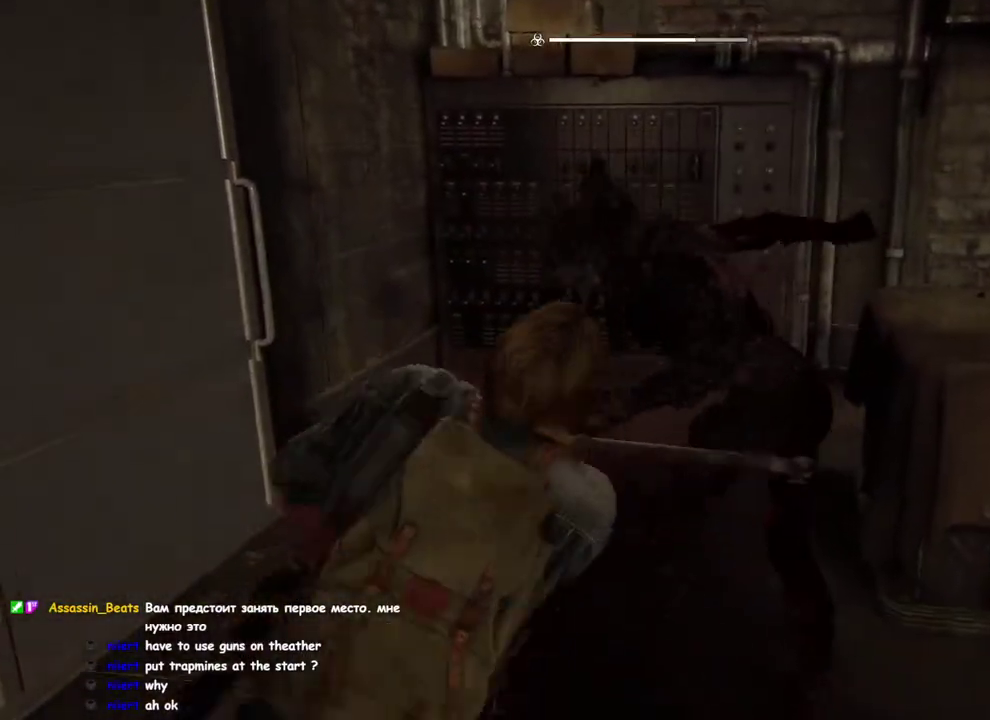
{"buttons": [], "left_stick": "down", "right_stick": "right", "events": [[67, "left_stick", "down-right"], [250, "left_stick", "up-left"], [467, "left_stick", "down"]]}
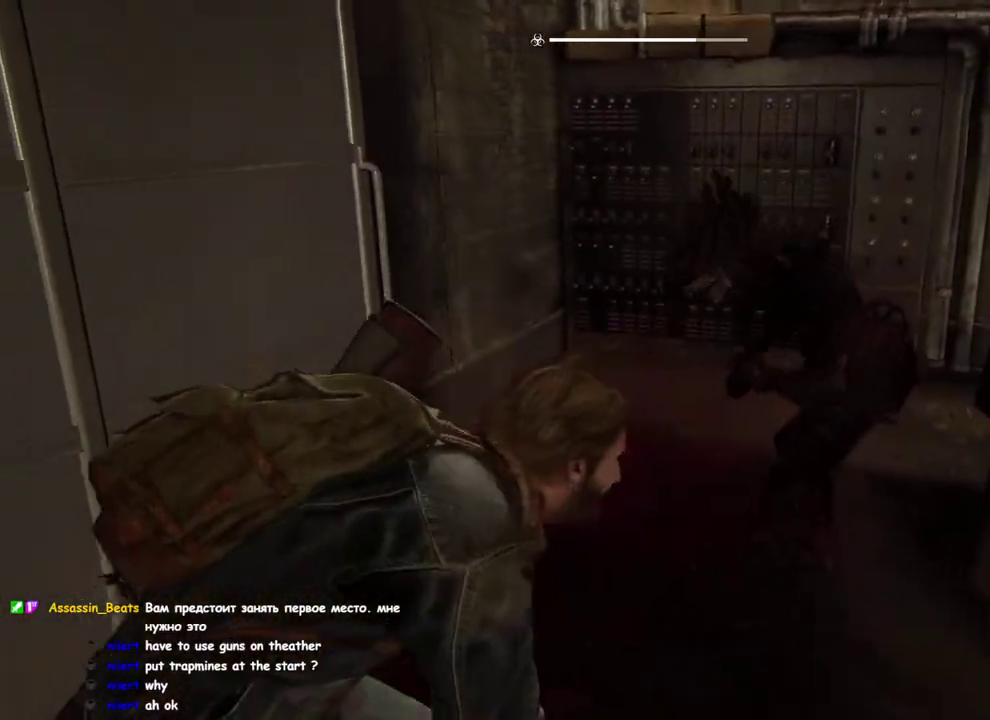
{"buttons": [], "left_stick": "right", "right_stick": "right", "events": [[350, "left_stick", "up-left"], [450, "left_stick", "right"]]}
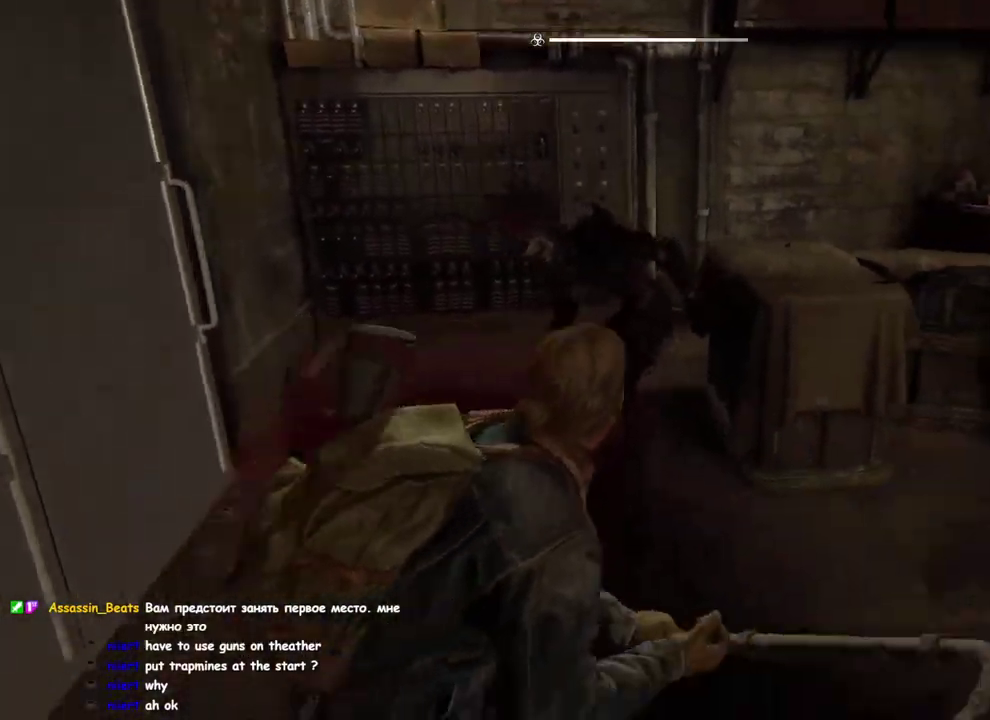
{"buttons": [], "left_stick": "up-right", "right_stick": "right", "events": [[50, "left_stick", "up-right"], [83, "right_stick", "center"], [283, "right_stick", "up-right"], [400, "right_stick", "center"], [467, "right_stick", "right"]]}
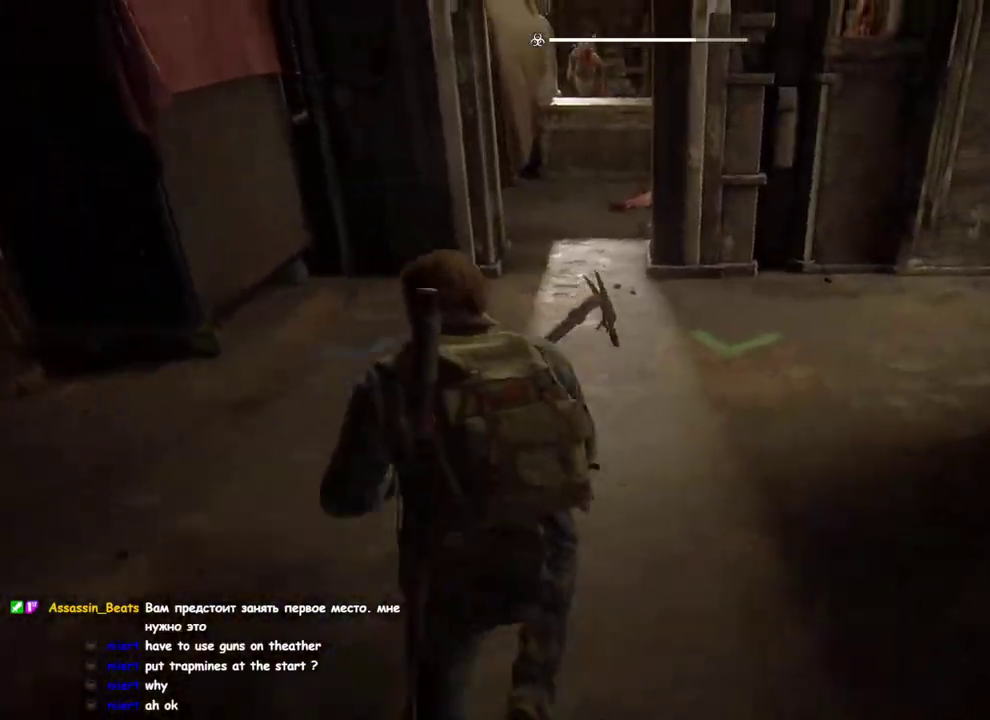
{"buttons": ["DPAD_RIGHT"], "left_stick": "up-right", "right_stick": "center", "events": [[200, "right_stick", "center"], [317, "right_stick", "right"], [433, "right_stick", "center"], [467, "DPAD_RIGHT", "down"]]}
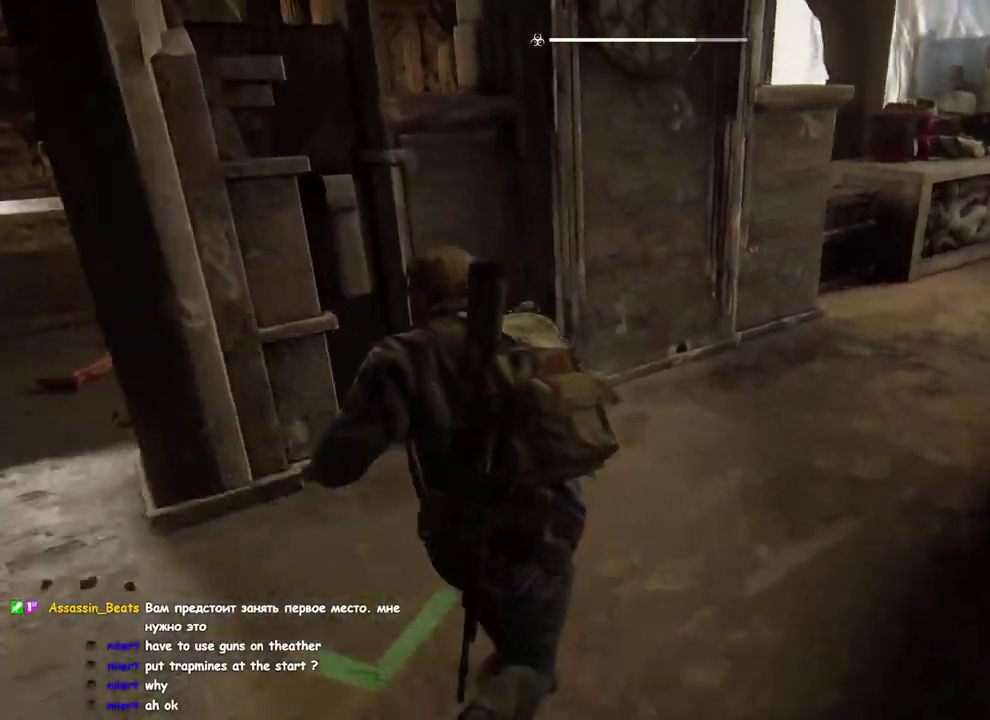
{"buttons": [], "left_stick": "up-right", "right_stick": "left", "events": [[83, "DPAD_RIGHT", "up"], [350, "right_stick", "left"]]}
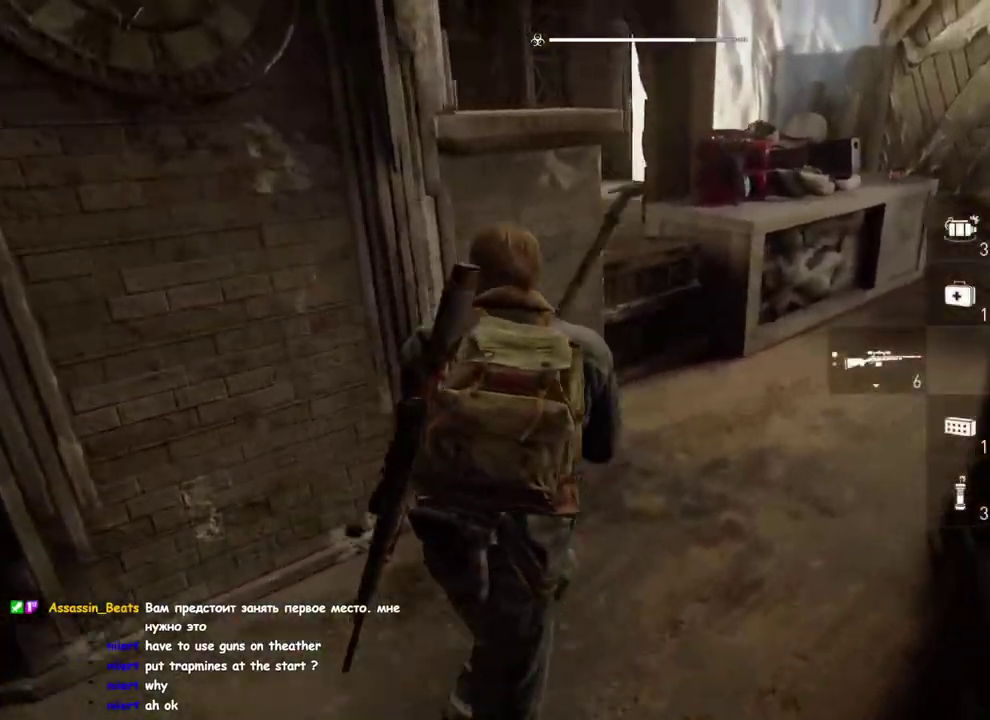
{"buttons": [], "left_stick": "down-right", "right_stick": "center", "events": [[83, "left_stick", "right"], [333, "left_stick", "down-right"], [433, "right_stick", "center"]]}
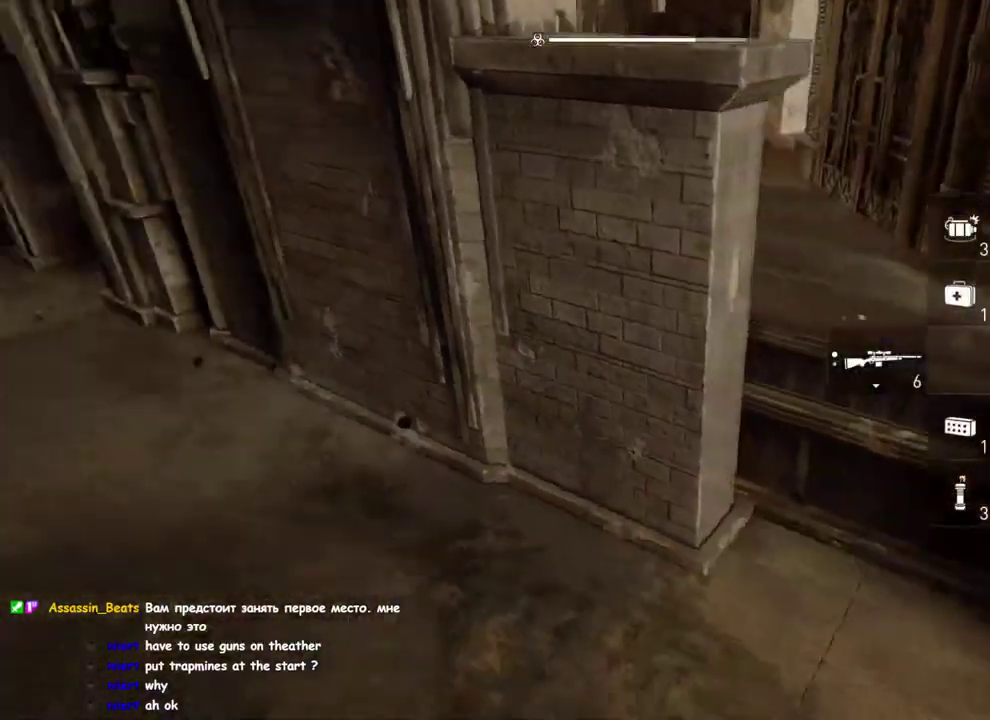
{"buttons": [], "left_stick": "down-left", "right_stick": "right", "events": [[150, "left_stick", "down"], [383, "left_stick", "down-left"], [383, "right_stick", "right"]]}
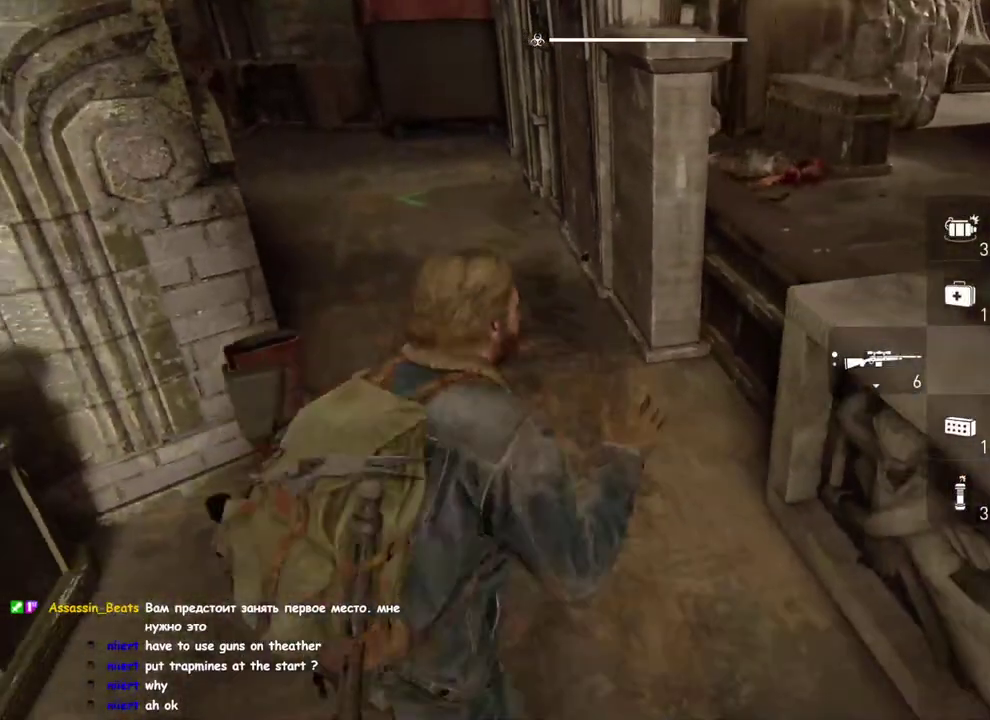
{"buttons": [], "left_stick": "right", "right_stick": "right", "events": [[33, "right_stick", "center"], [83, "right_stick", "left"], [267, "right_stick", "center"], [333, "left_stick", "down-right"], [333, "right_stick", "right"], [383, "left_stick", "right"]]}